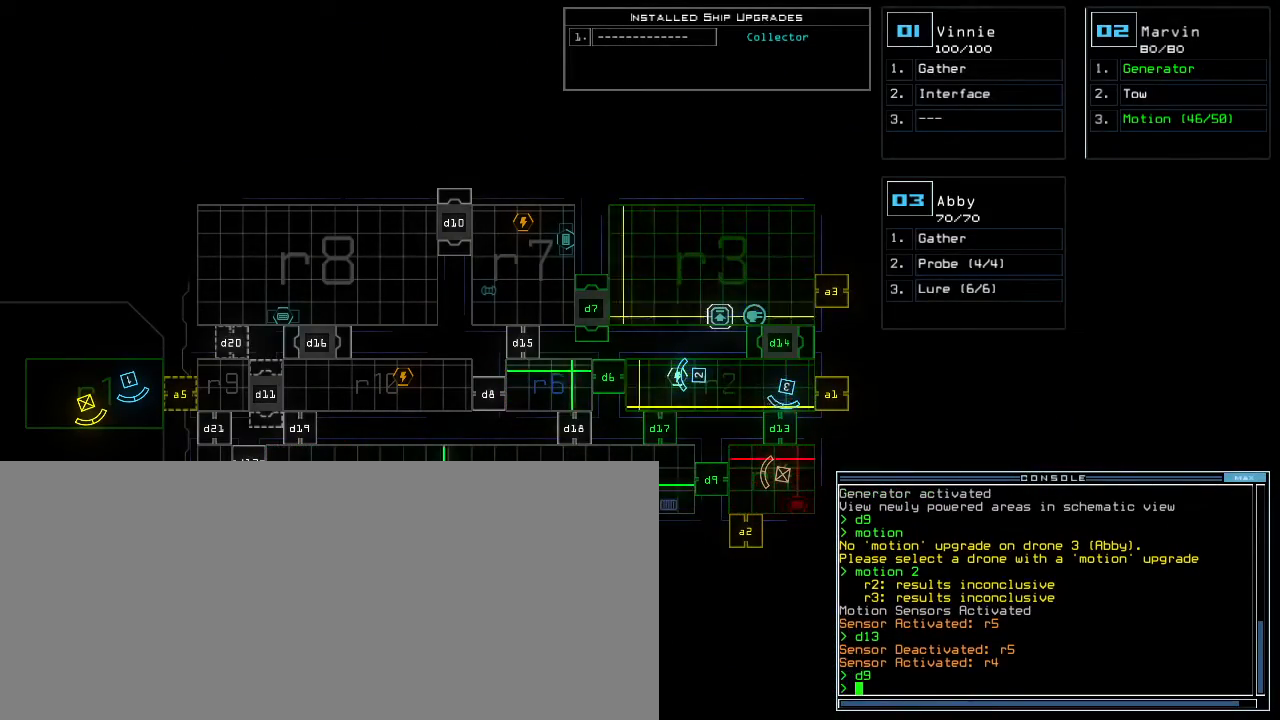
Gameplay with keyboard; each line is a JSON object with the keys held at the frame after it. "events" lists presses ("down") and releases ("up") of ".", "0", "1", "2", "3", "4", "5", "6", "7", "8", "9", "a", "b", "backspace", "c", "caps_lock", "comma", "ctrl_l", "ctrl_r", "d", "down", "e", "equals", "escape", "f", "f8", "g", "h", "i", "j", "k", "l", "left", "m", "minus", "n", "o", "p", "q", "quote", "r", "return", "right", "s", "semicolon", "shift_l", "shift_r", "space", "t", "tab", "tilde", "u", "up", "v", "w", "x", "y" and "z" between this image and that frame as [ms after this image, input, new state], when the widget could be followed in between. No other keys are recorded. Mouse input is not recorded. Not read: other_keys.
{"keys": [], "events": []}
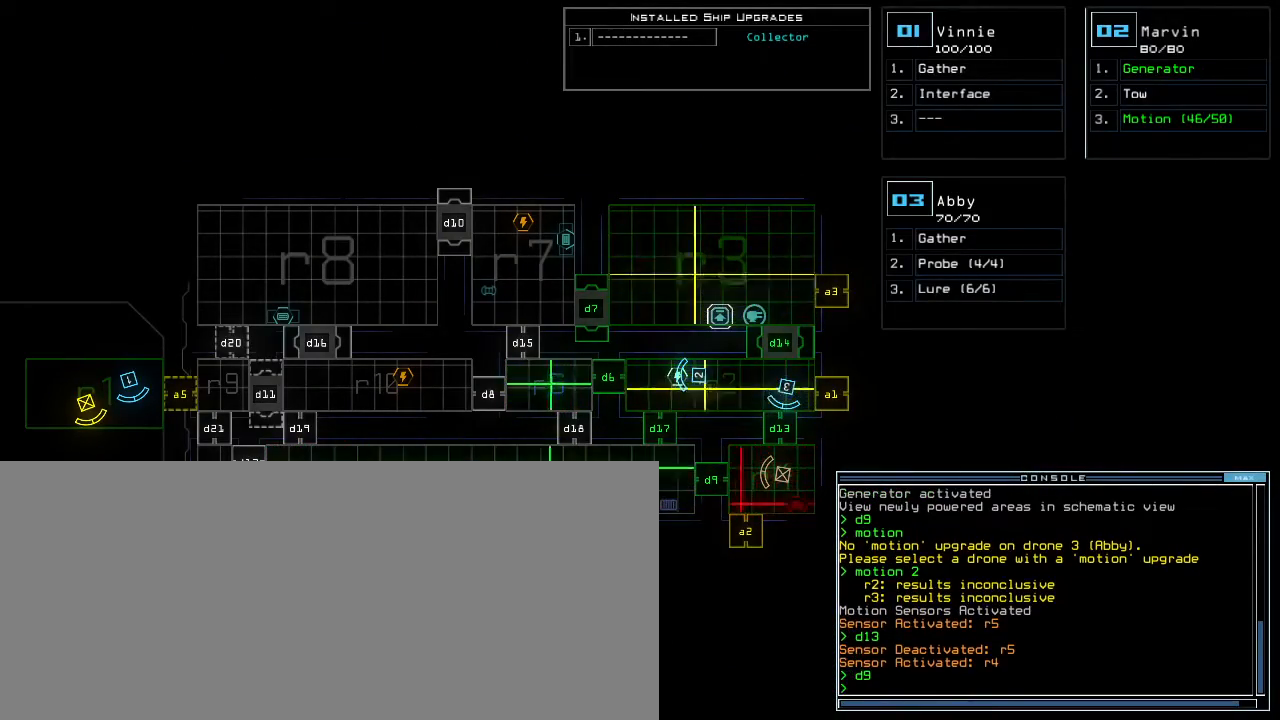
{"keys": [], "events": []}
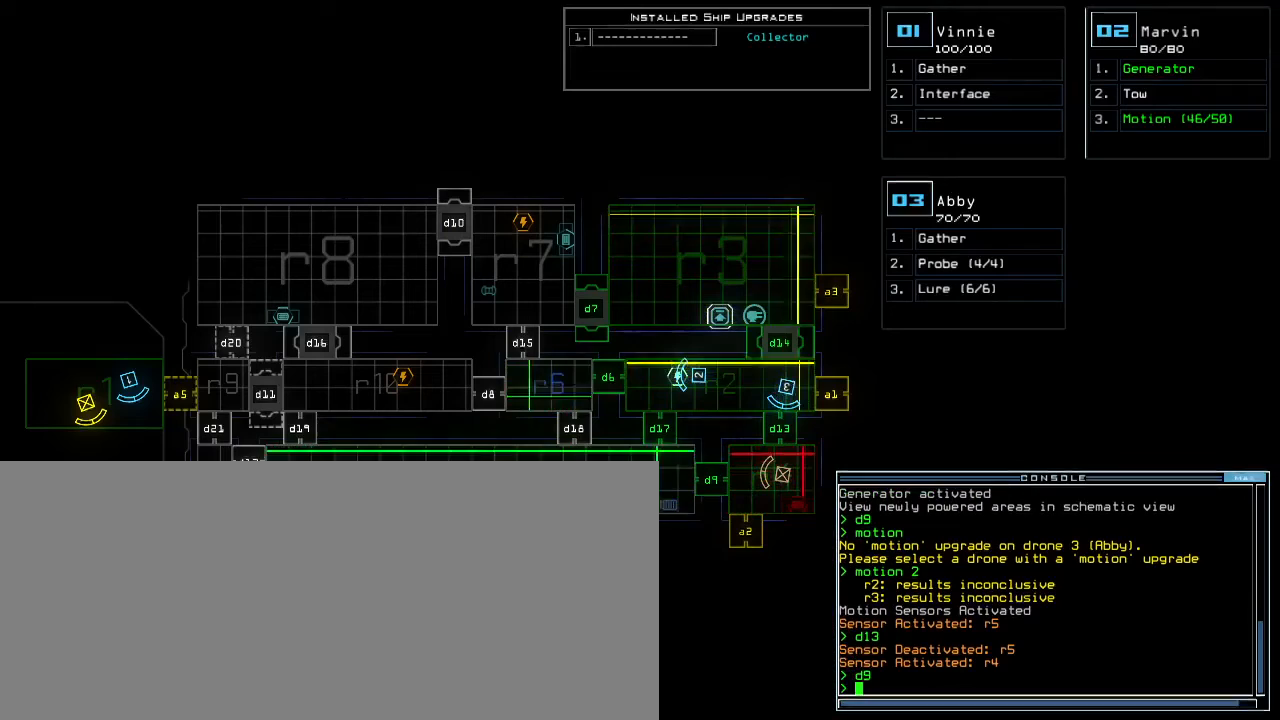
{"keys": [], "events": []}
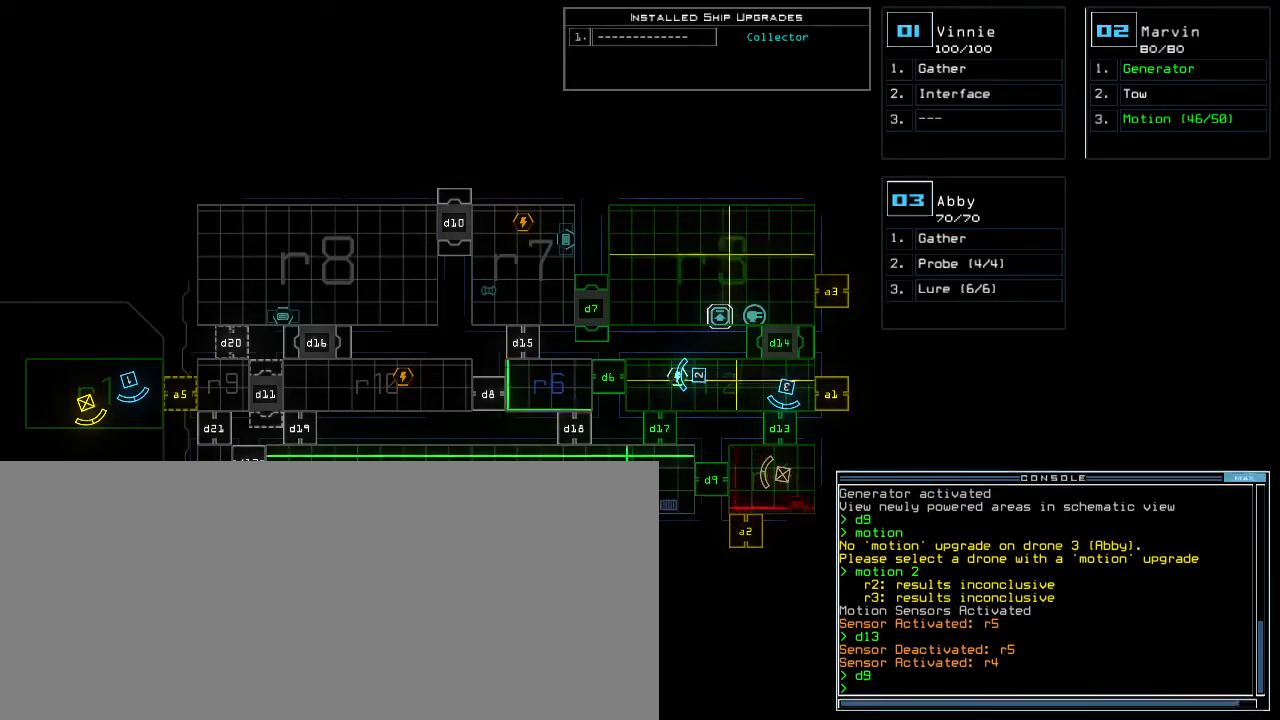
{"keys": [], "events": []}
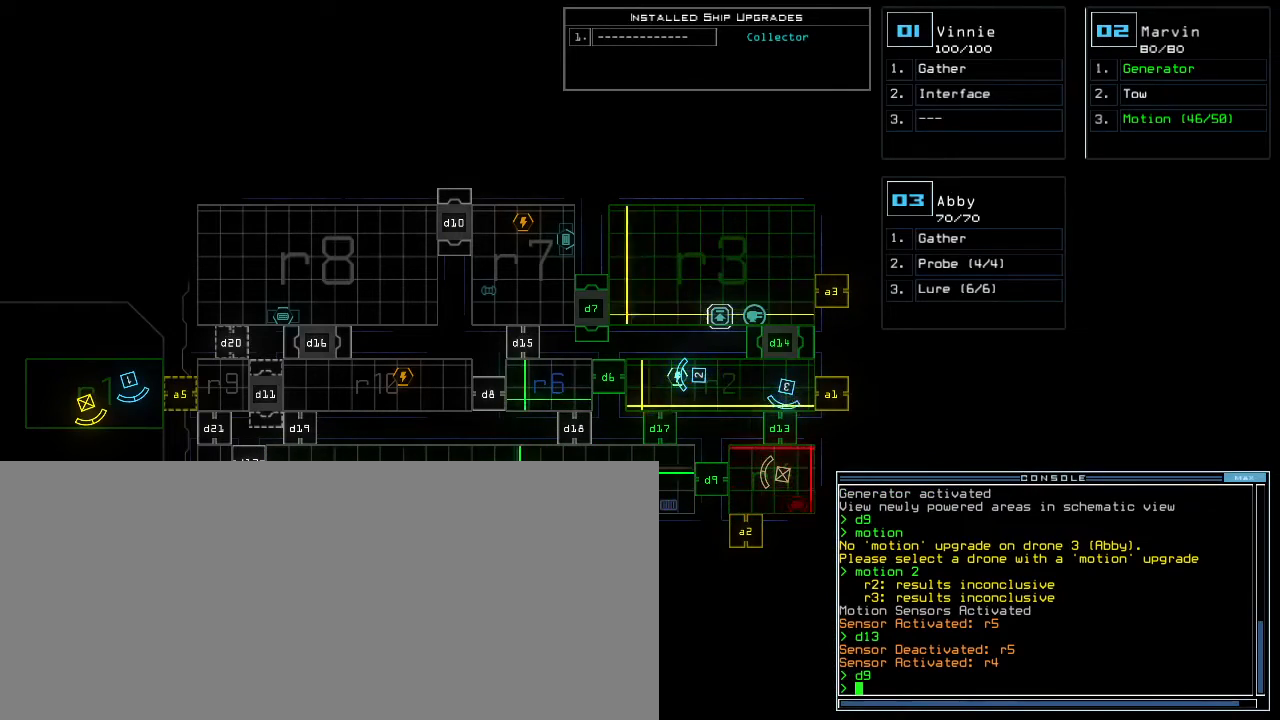
{"keys": [], "events": []}
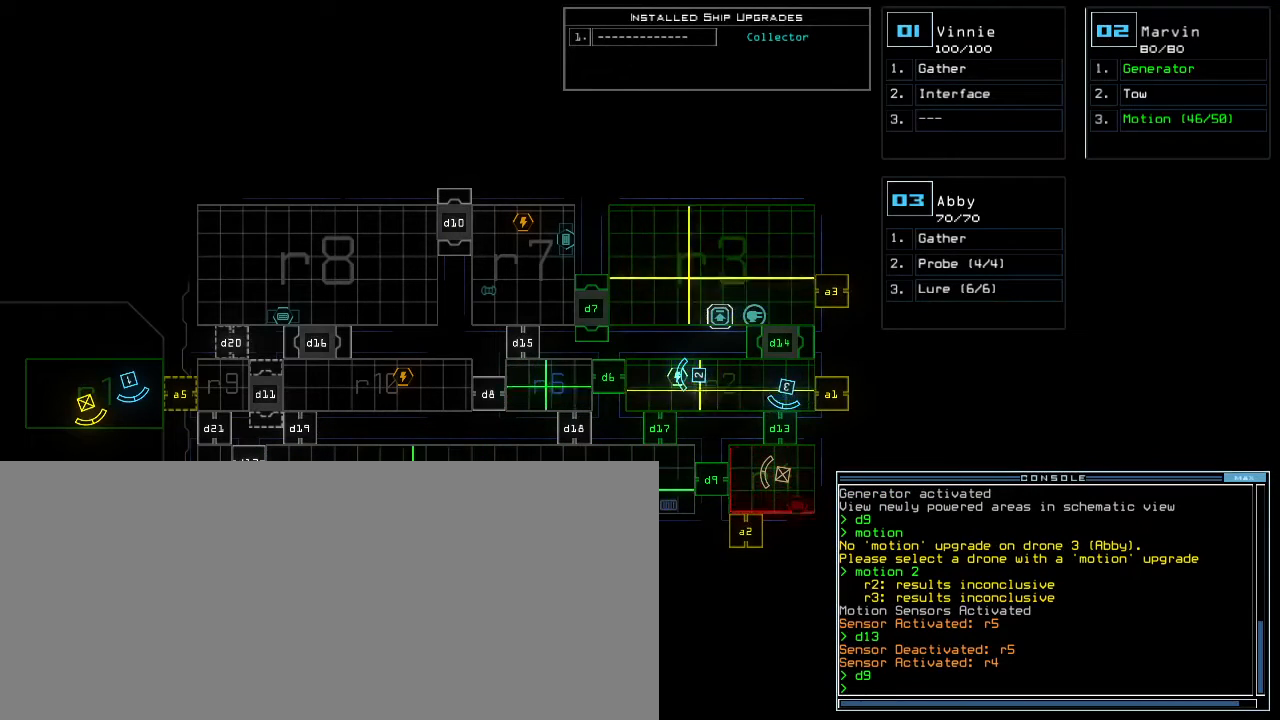
{"keys": ["d"], "events": [[483, "d", "down"]]}
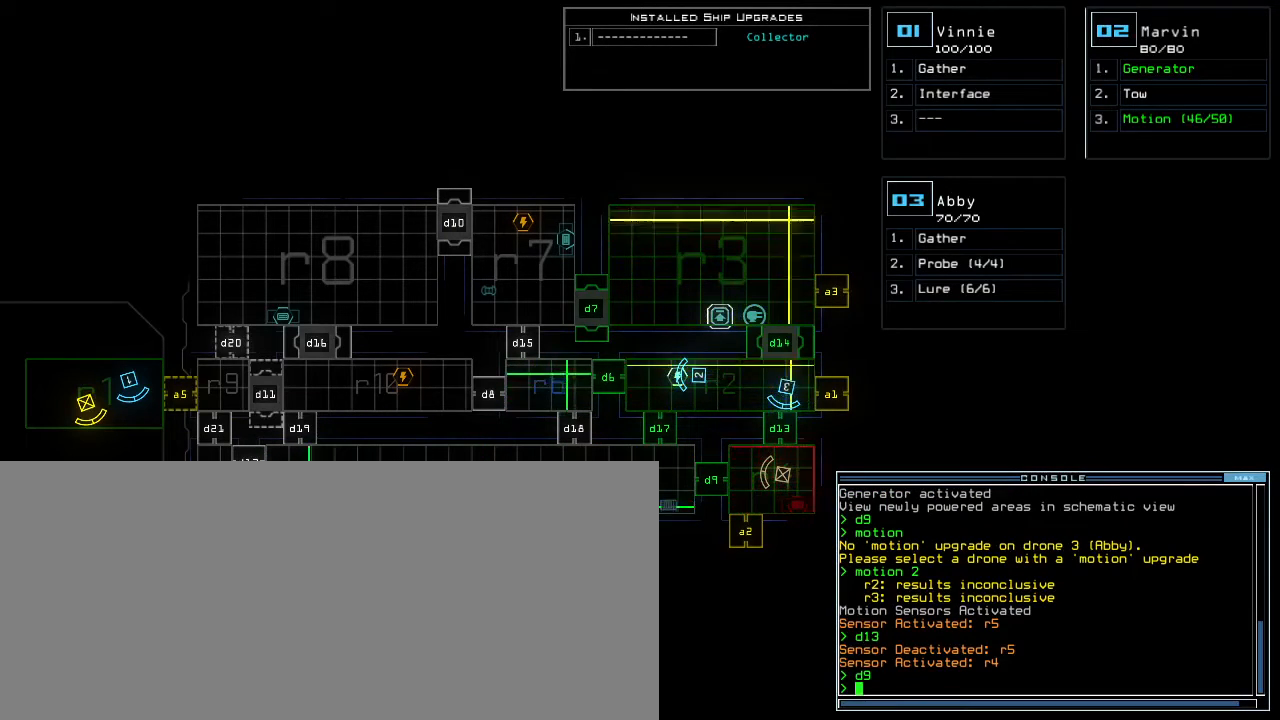
{"keys": ["1", "return"], "events": [[33, "d", "up"], [100, "d", "down"], [167, "space", "down"], [183, "d", "up"], [217, "a", "down"], [283, "space", "up"], [317, "a", "up"], [433, "1", "down"], [483, "return", "down"]]}
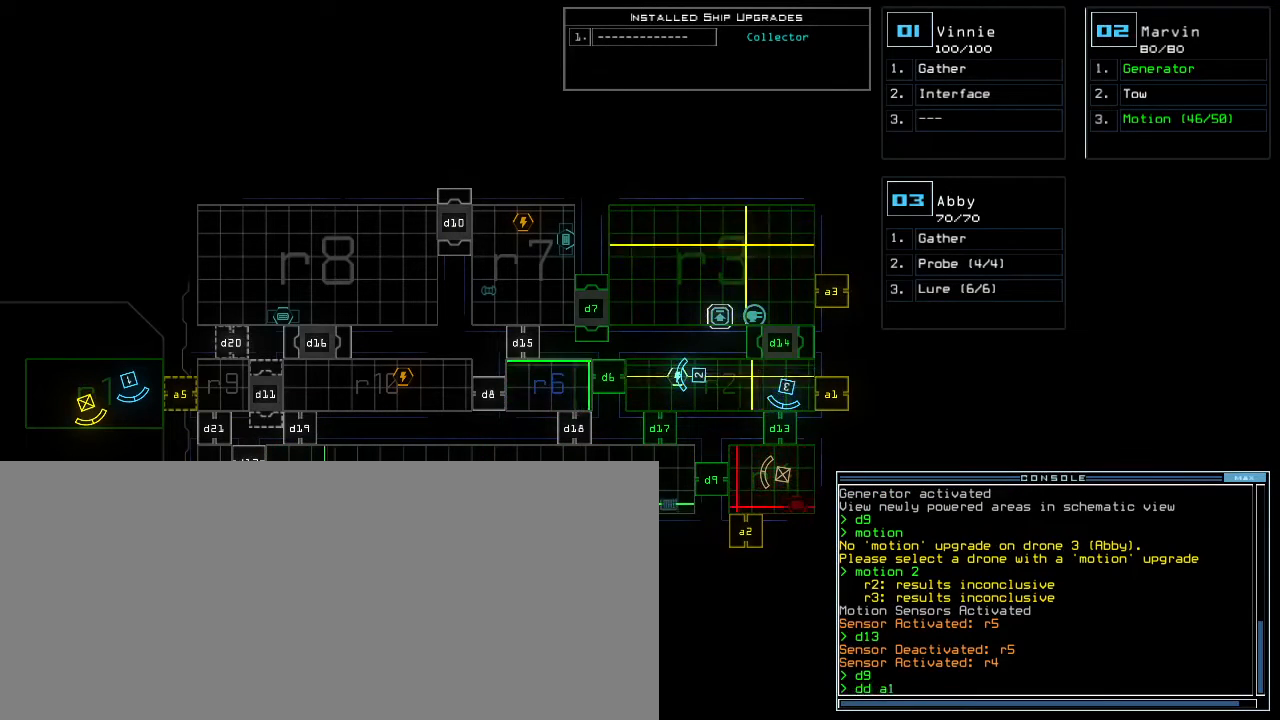
{"keys": [], "events": [[33, "return", "up"], [50, "1", "up"]]}